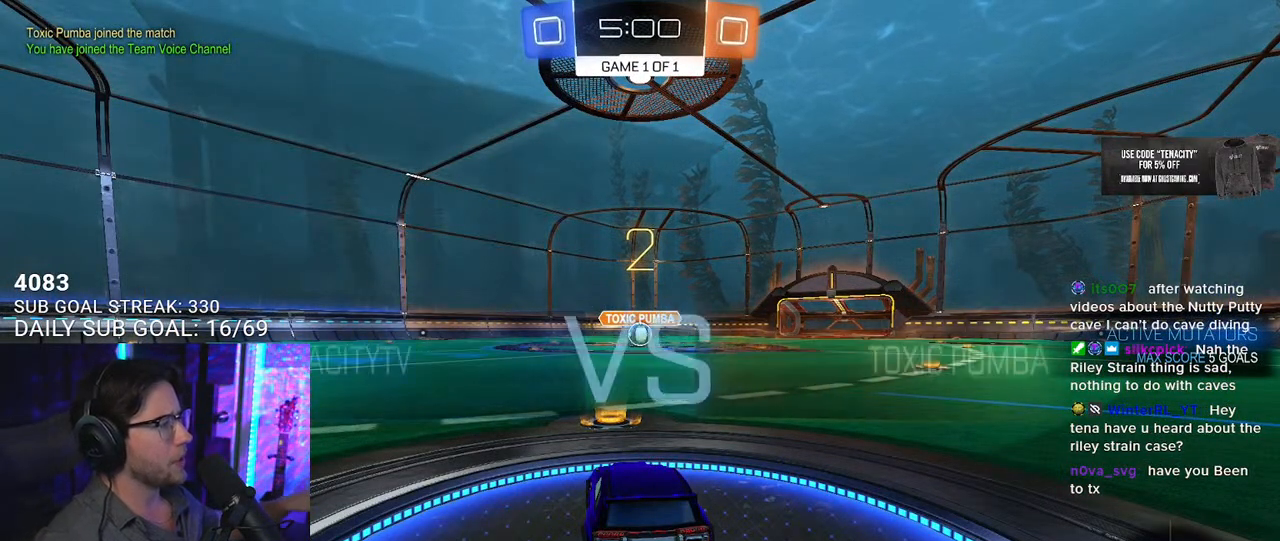
Gameplay with a controller (PlayStation layout); each line is a JSON object with the inputs held at the frame after it. "button_events" lists button changes between this image and that frame as [ms after this image, input, new state], when the widget could be followed in between (sticks are given only as held states).
{"buttons": ["L1"], "left_stick": "center", "right_stick": "center", "button_events": [[433, "L1", "down"]]}
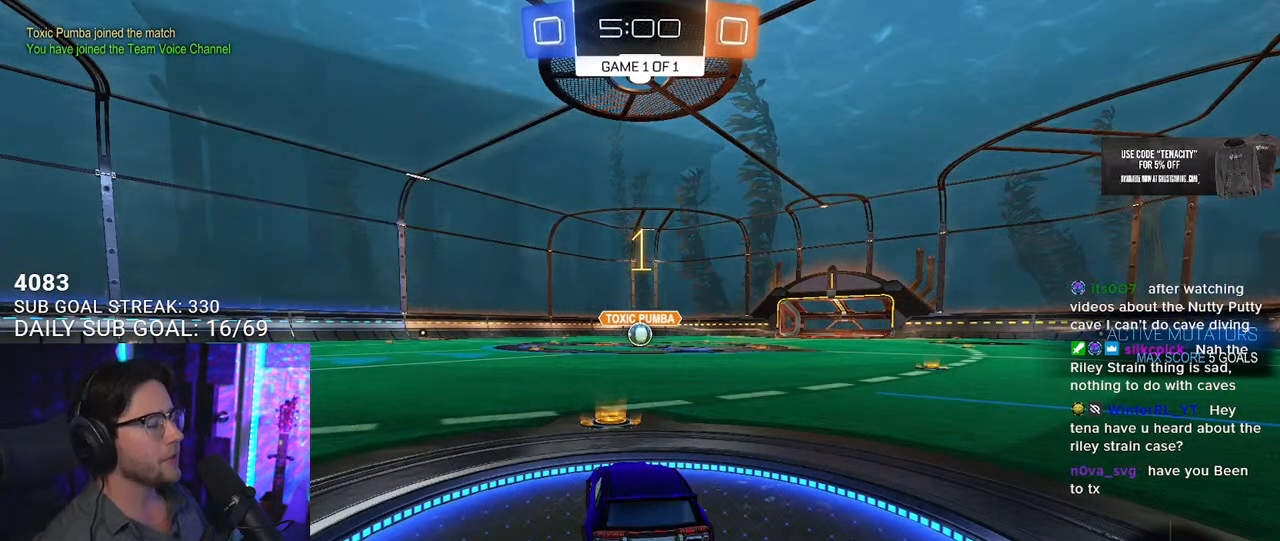
{"buttons": ["L1", "R1", "R2"], "left_stick": "center", "right_stick": "center", "button_events": [[150, "R2", "down"], [183, "R1", "down"]]}
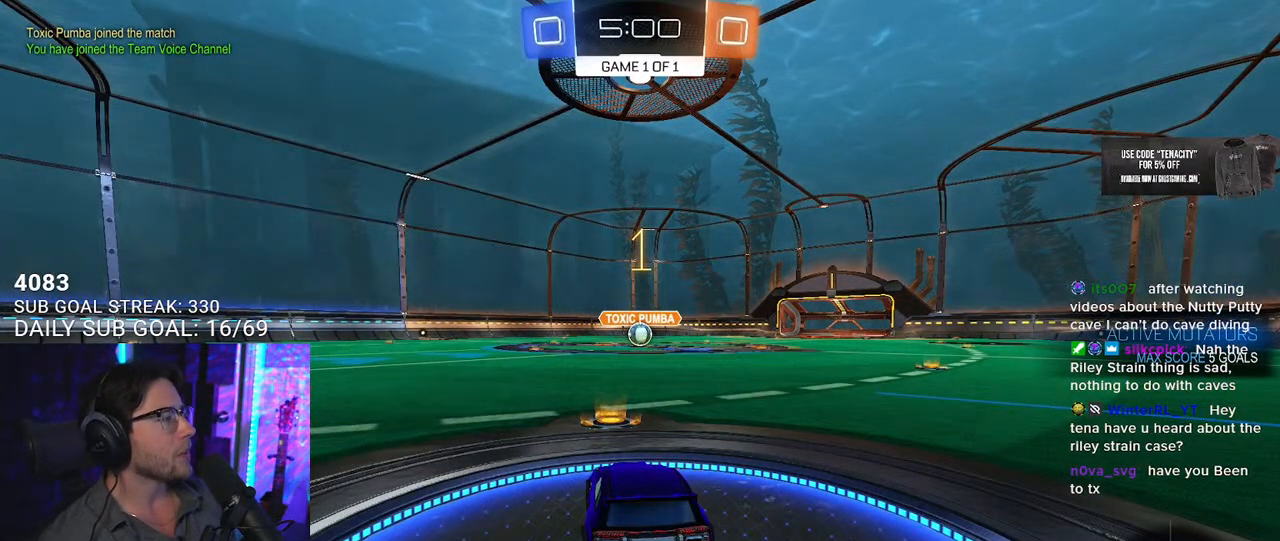
{"buttons": ["L1", "R1", "R2"], "left_stick": "up", "right_stick": "center", "button_events": [[383, "CROSS", "down"], [467, "CROSS", "up"]]}
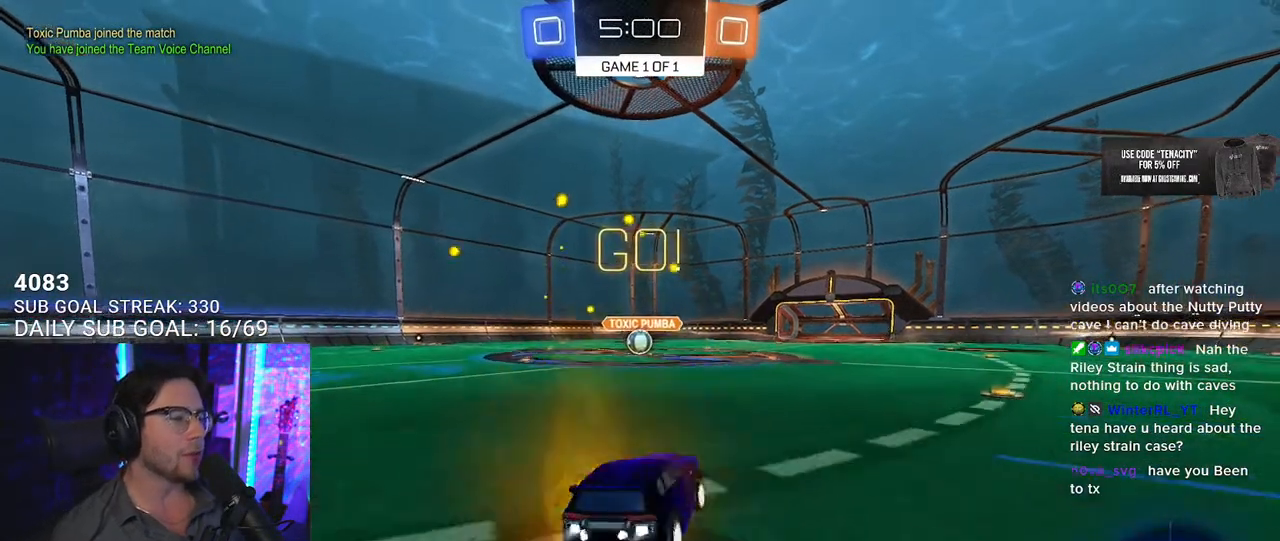
{"buttons": ["L1", "R1", "R2"], "left_stick": "down-left", "right_stick": "center", "button_events": [[33, "CROSS", "down"], [150, "CROSS", "up"], [183, "TRIANGLE", "down"], [333, "TRIANGLE", "up"]]}
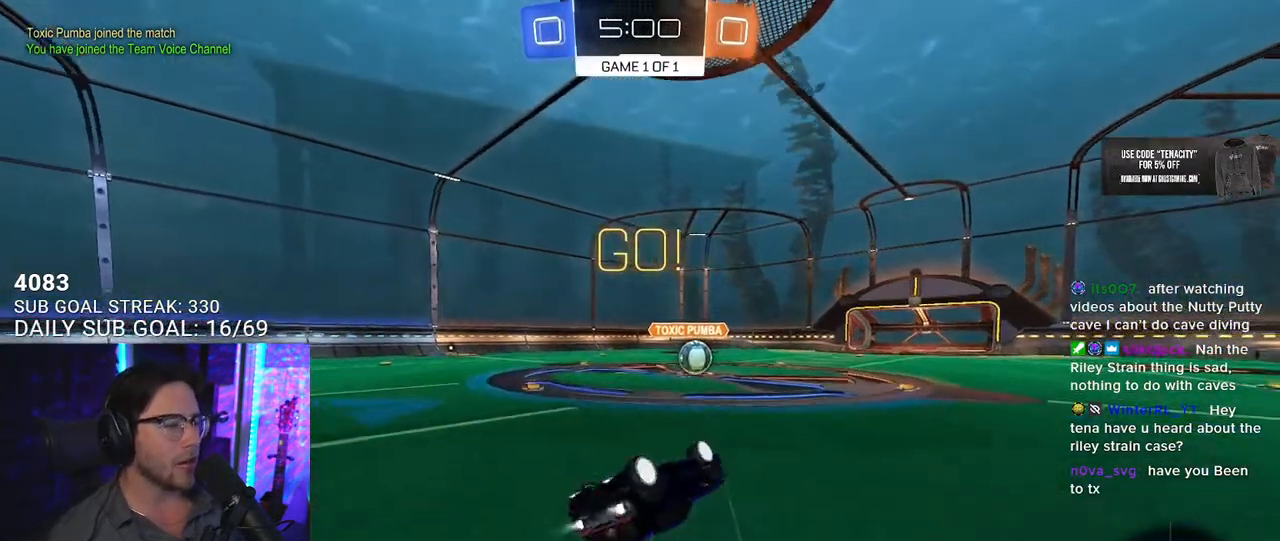
{"buttons": ["R2"], "left_stick": "center", "right_stick": "center", "button_events": [[100, "TRIANGLE", "down"], [200, "TRIANGLE", "up"], [250, "L1", "up"], [417, "R1", "up"]]}
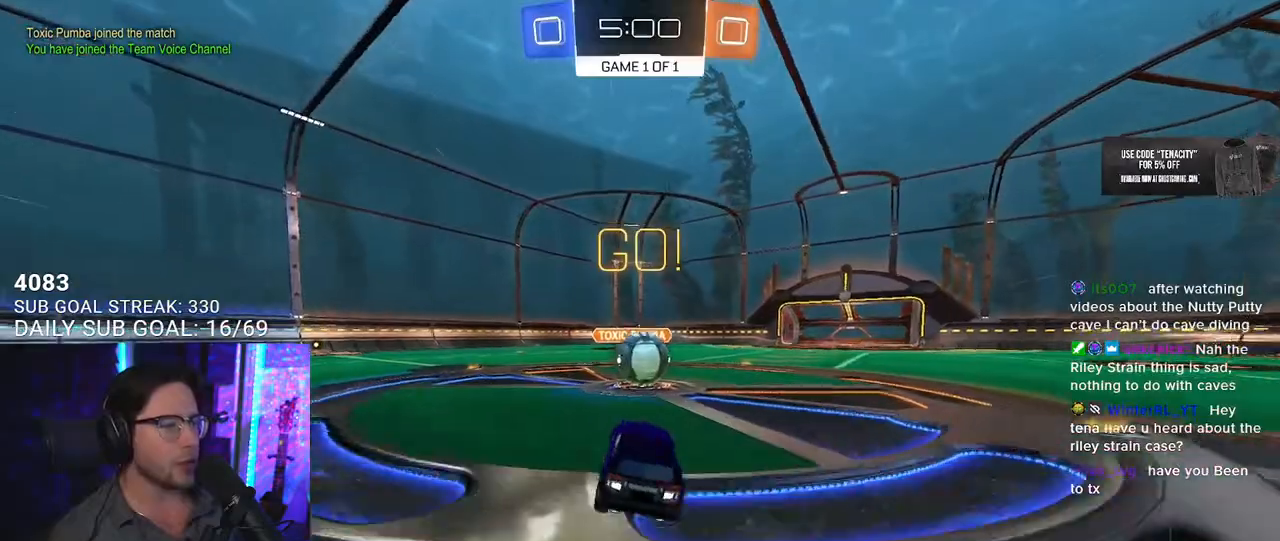
{"buttons": ["CROSS", "L2", "R1", "R2"], "left_stick": "up-left", "right_stick": "center", "button_events": [[233, "CROSS", "down"], [233, "R1", "down"], [350, "CROSS", "up"], [367, "L2", "down"], [400, "CROSS", "down"]]}
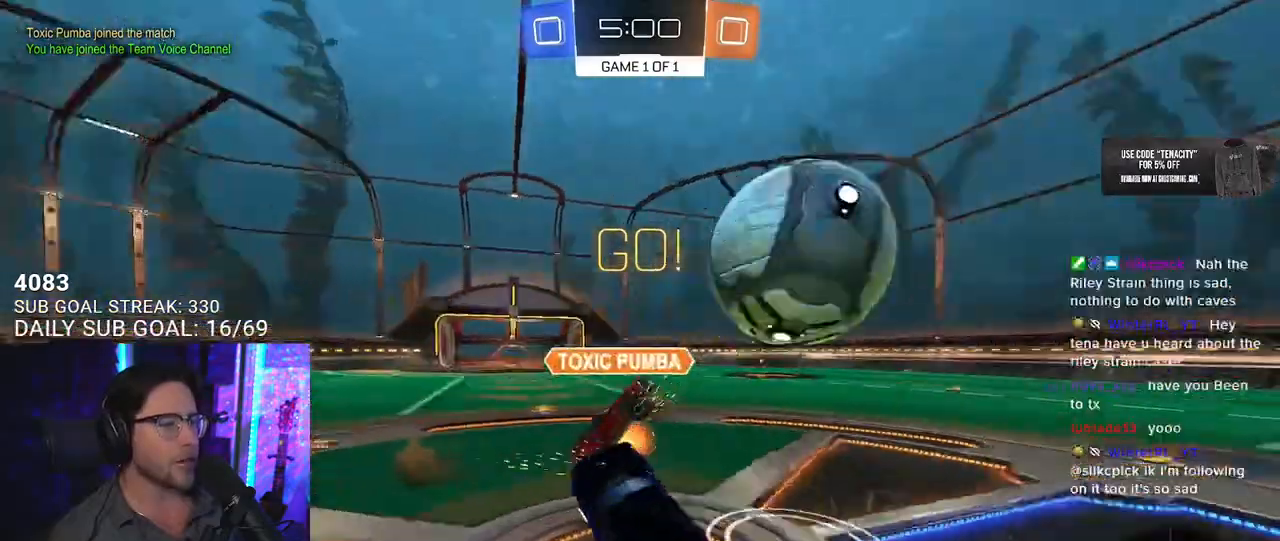
{"buttons": ["L2", "R2"], "left_stick": "left", "right_stick": "center", "button_events": [[33, "L2", "up"], [33, "R1", "up"], [83, "CROSS", "up"], [150, "L2", "down"]]}
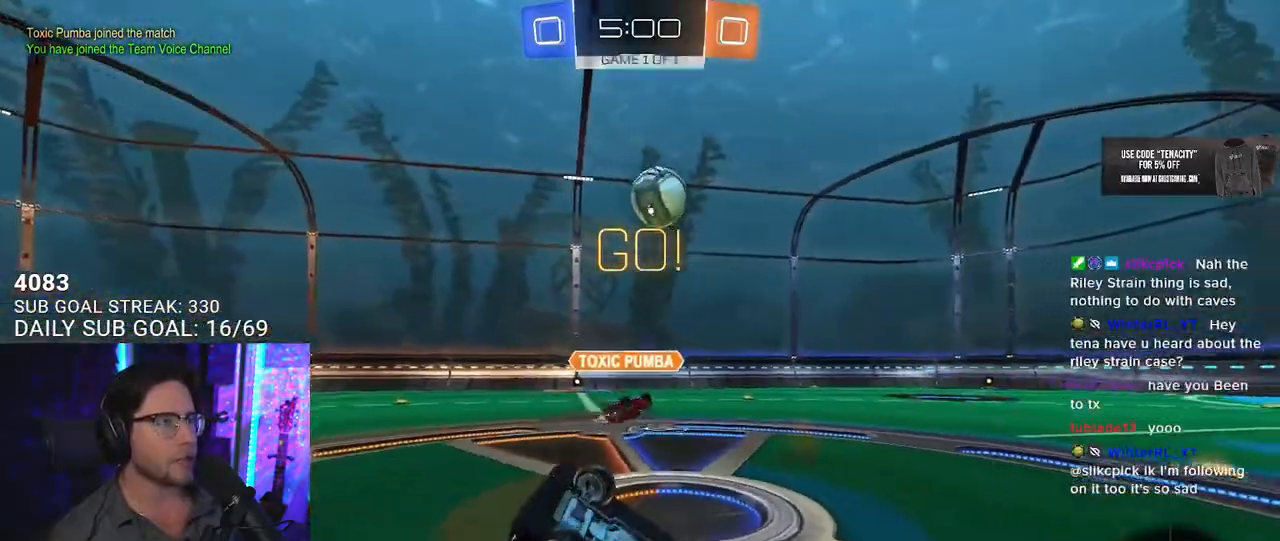
{"buttons": ["R2"], "left_stick": "left", "right_stick": "center", "button_events": [[100, "TRIANGLE", "down"], [133, "L2", "up"], [200, "TRIANGLE", "up"]]}
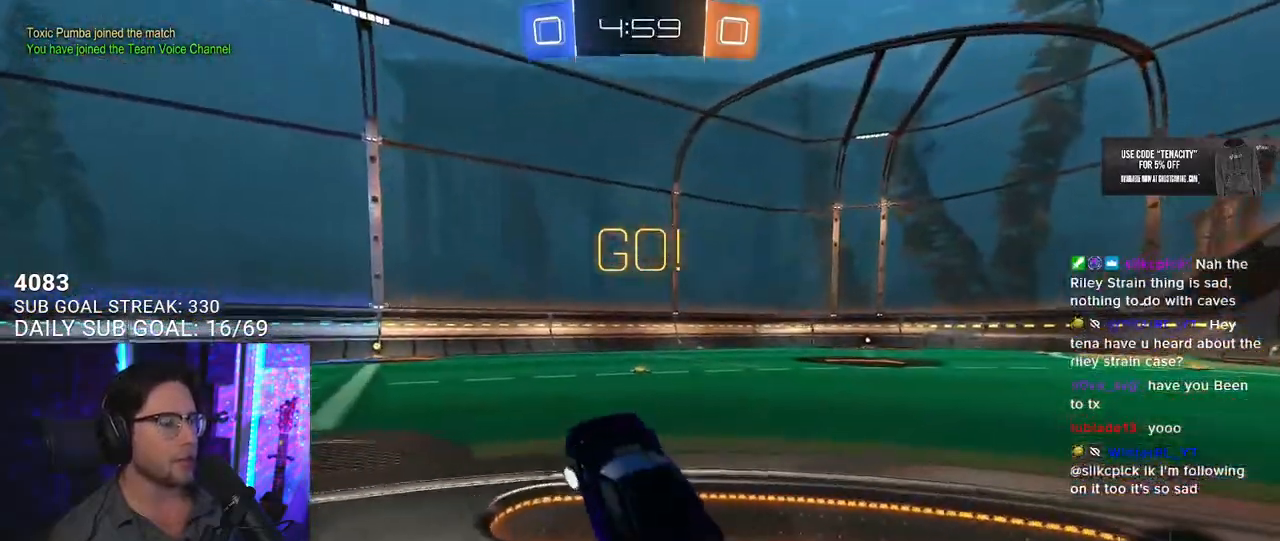
{"buttons": ["R2"], "left_stick": "left", "right_stick": "center", "button_events": [[50, "SQUARE", "down"], [183, "SQUARE", "up"]]}
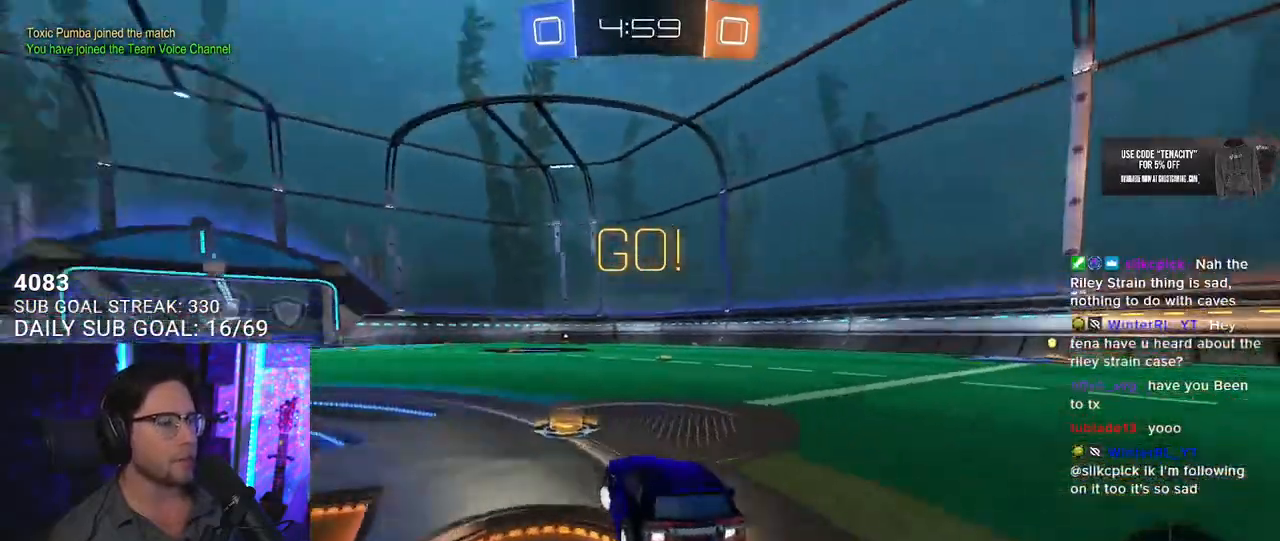
{"buttons": ["R2"], "left_stick": "center", "right_stick": "center", "button_events": []}
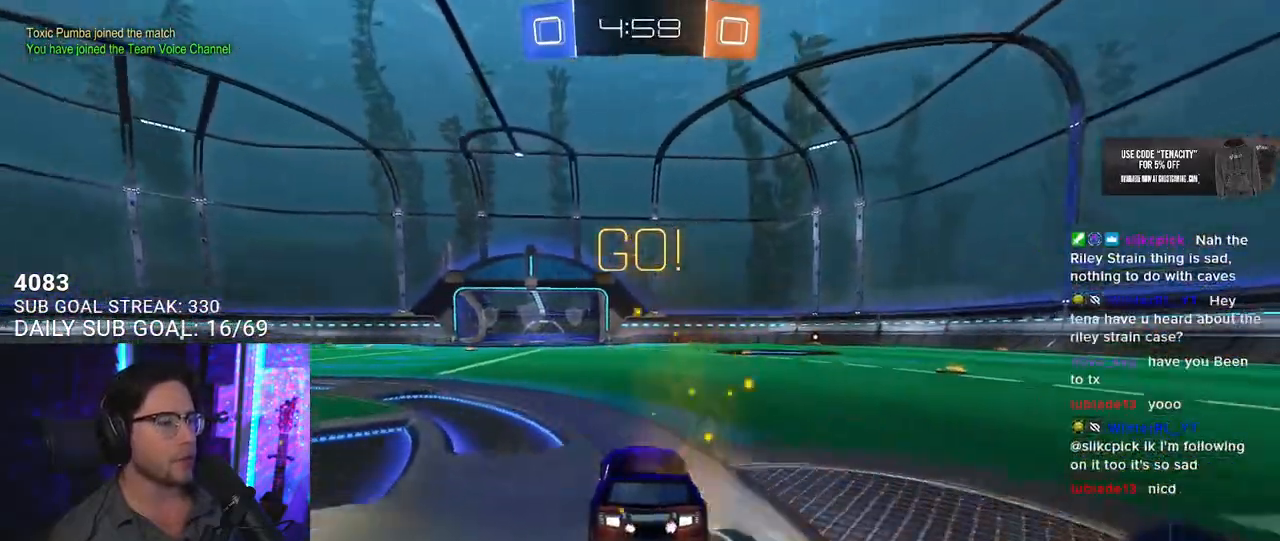
{"buttons": ["CROSS", "L2", "R1", "R2"], "left_stick": "up-left", "right_stick": "center", "button_events": [[450, "CROSS", "down"], [450, "R1", "down"], [500, "L2", "down"]]}
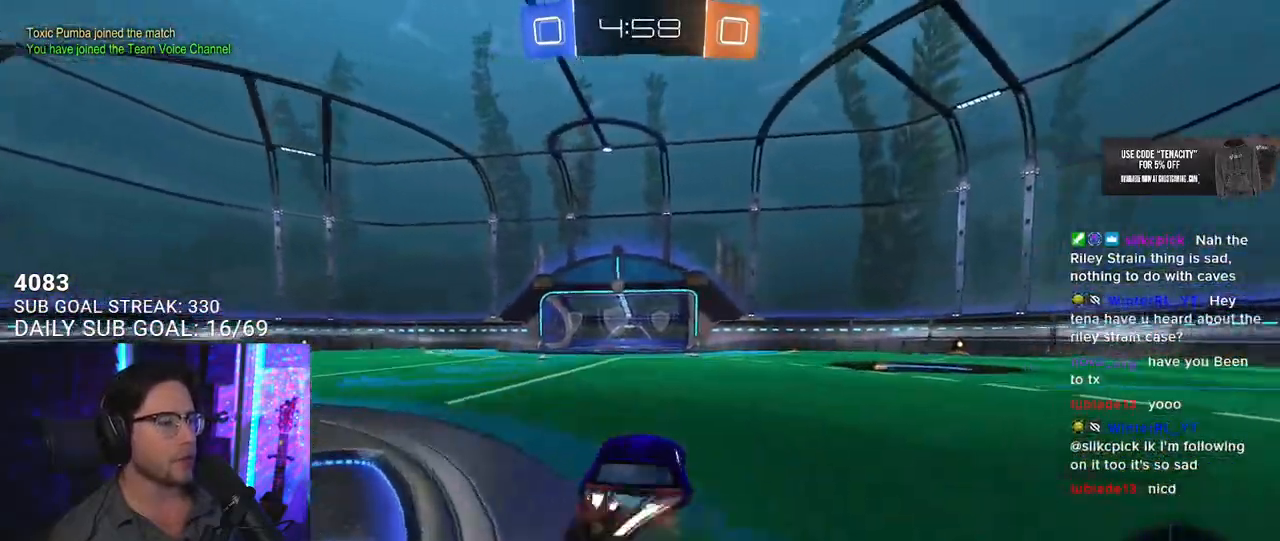
{"buttons": ["TRIANGLE", "L2", "R2"], "left_stick": "down-left", "right_stick": "center", "button_events": [[150, "L2", "up"], [200, "R1", "up"], [267, "CROSS", "up"], [300, "L2", "down"], [467, "TRIANGLE", "down"]]}
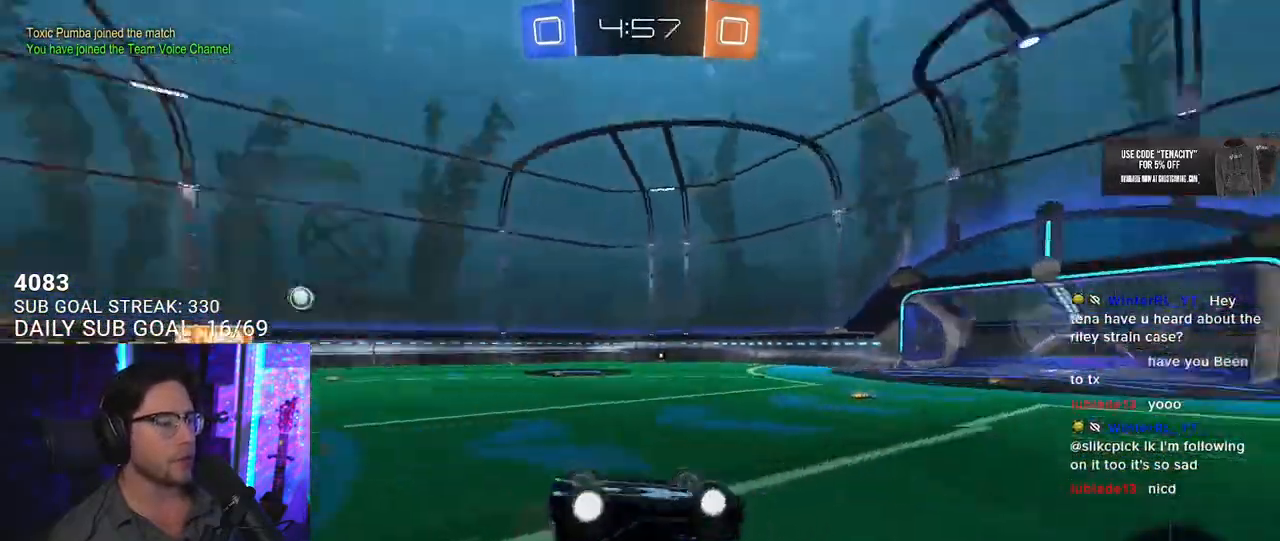
{"buttons": ["R2"], "left_stick": "center", "right_stick": "center", "button_events": [[117, "TRIANGLE", "up"], [317, "L2", "up"]]}
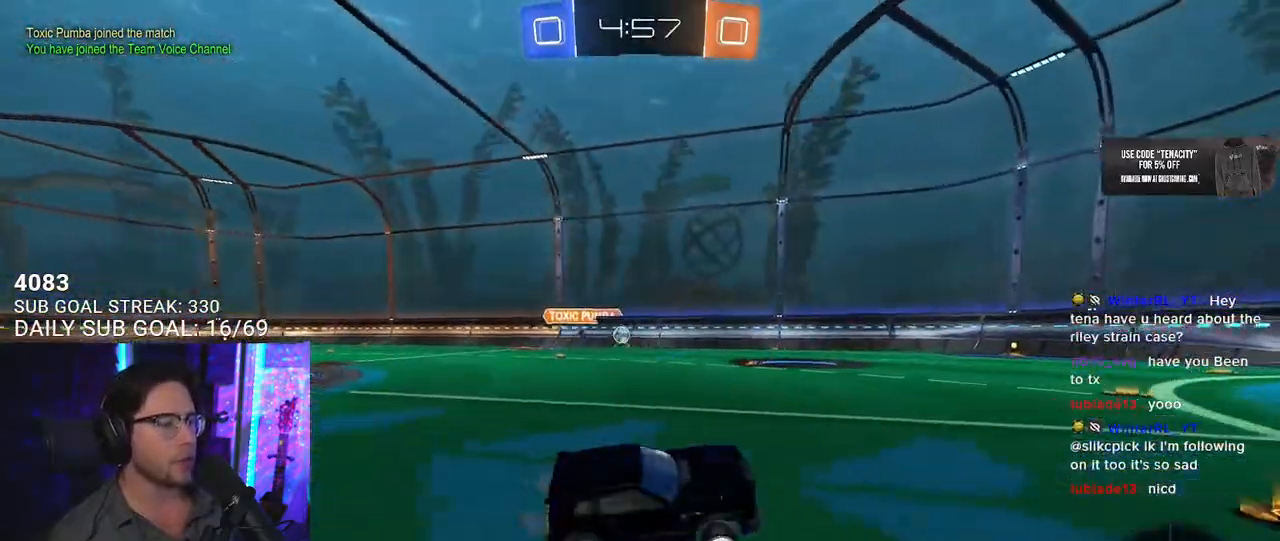
{"buttons": ["R2"], "left_stick": "center", "right_stick": "center", "button_events": [[150, "TRIANGLE", "down"], [283, "TRIANGLE", "up"]]}
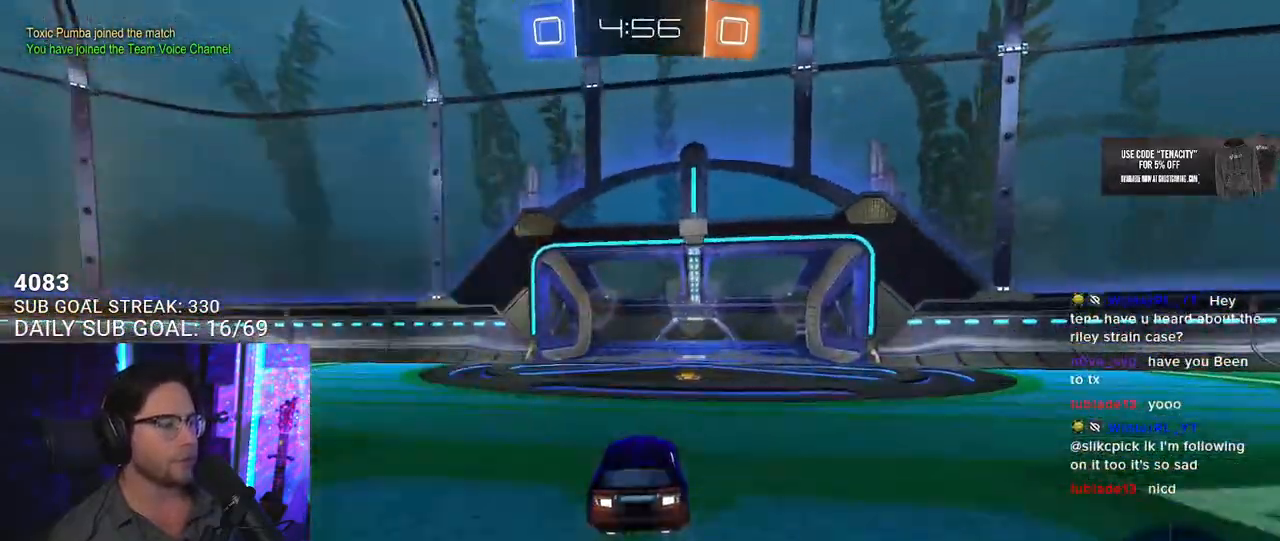
{"buttons": ["R2"], "left_stick": "left", "right_stick": "center", "button_events": [[83, "TRIANGLE", "down"], [200, "TRIANGLE", "up"]]}
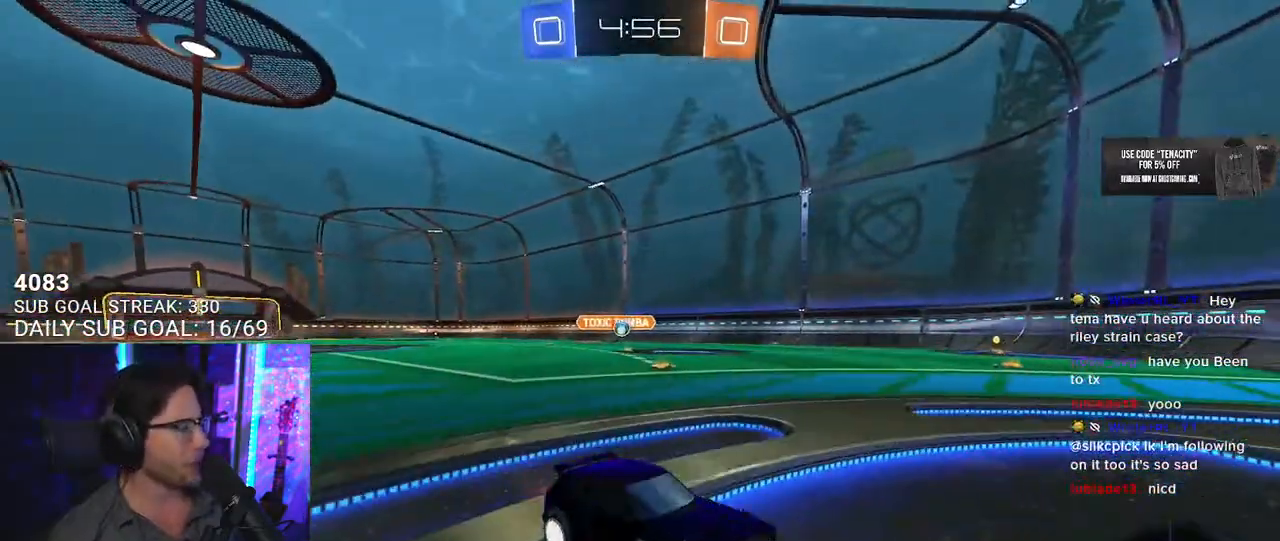
{"buttons": ["R2"], "left_stick": "left", "right_stick": "center", "button_events": [[17, "SQUARE", "down"], [267, "SQUARE", "up"]]}
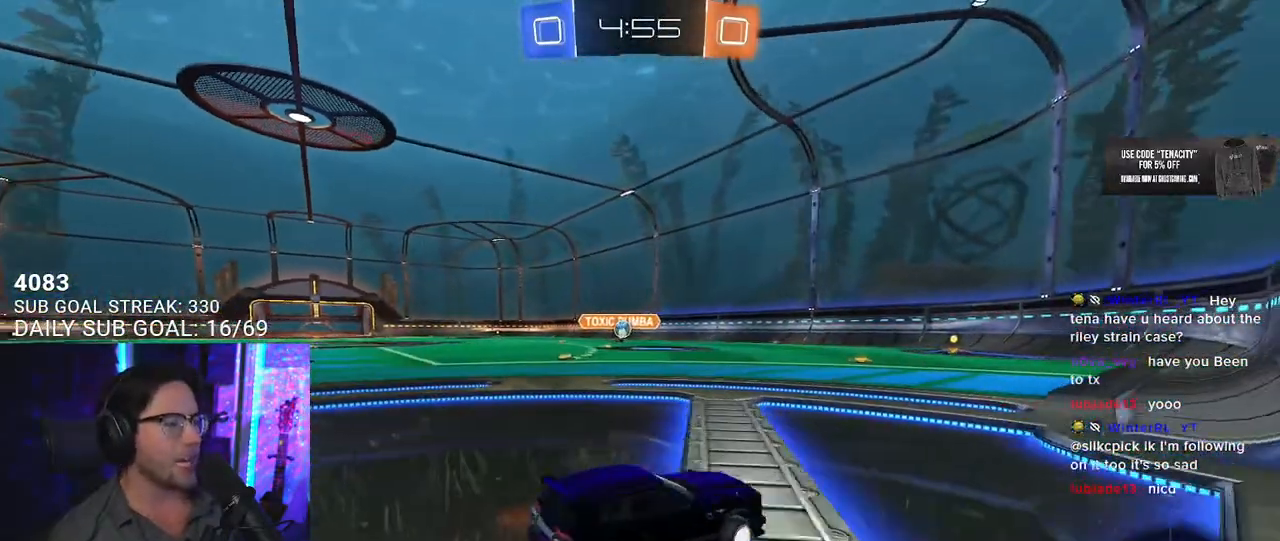
{"buttons": ["L2"], "left_stick": "right", "right_stick": "center", "button_events": [[67, "R2", "up"], [267, "L2", "down"]]}
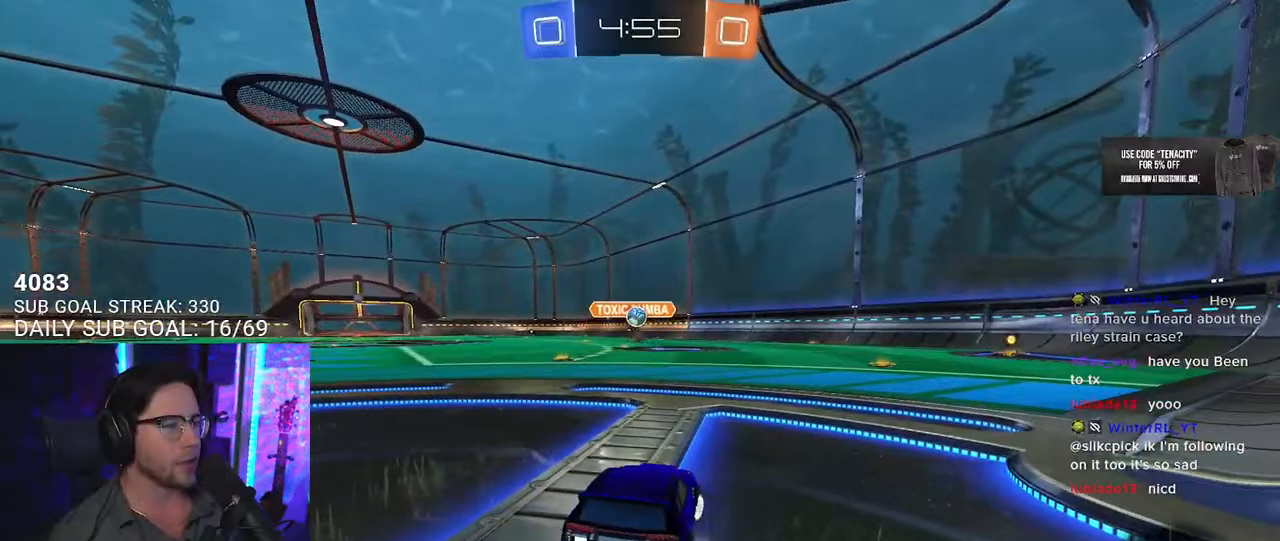
{"buttons": ["L2"], "left_stick": "right", "right_stick": "center", "button_events": [[100, "R2", "down"], [117, "L2", "up"], [433, "L2", "down"], [483, "R2", "up"]]}
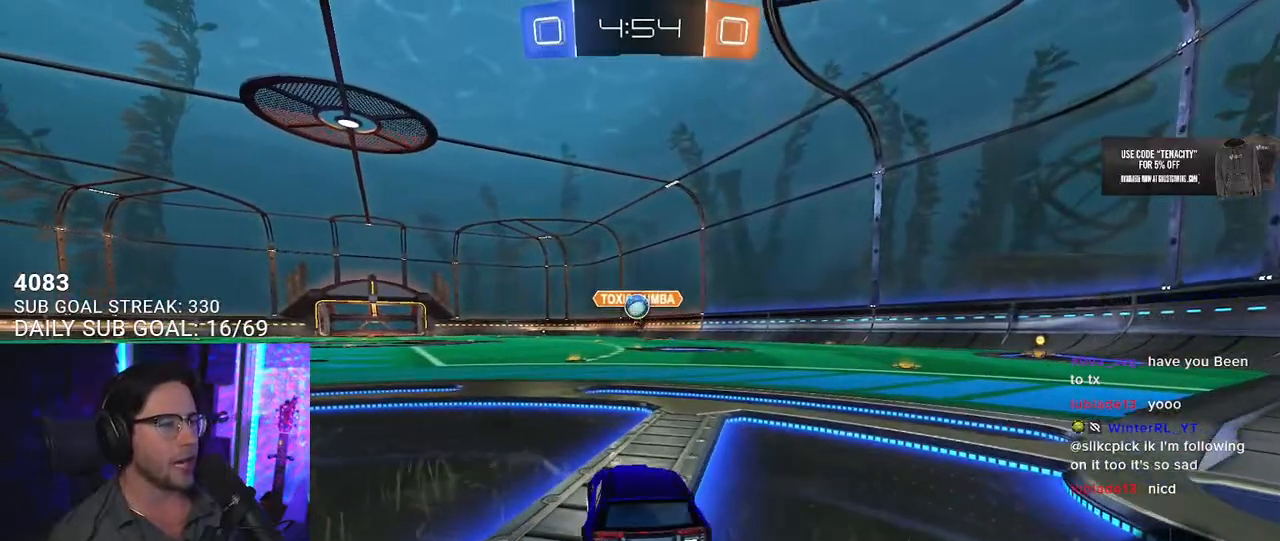
{"buttons": ["R2"], "left_stick": "center", "right_stick": "center", "button_events": [[383, "R2", "down"], [400, "L2", "up"]]}
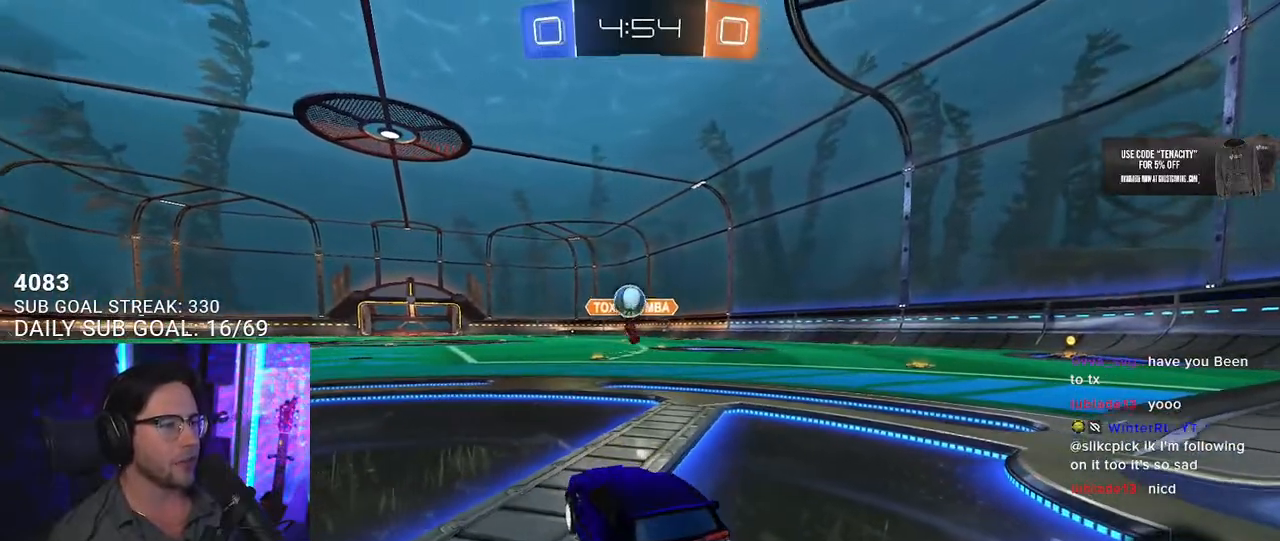
{"buttons": ["R2"], "left_stick": "down-left", "right_stick": "center", "button_events": []}
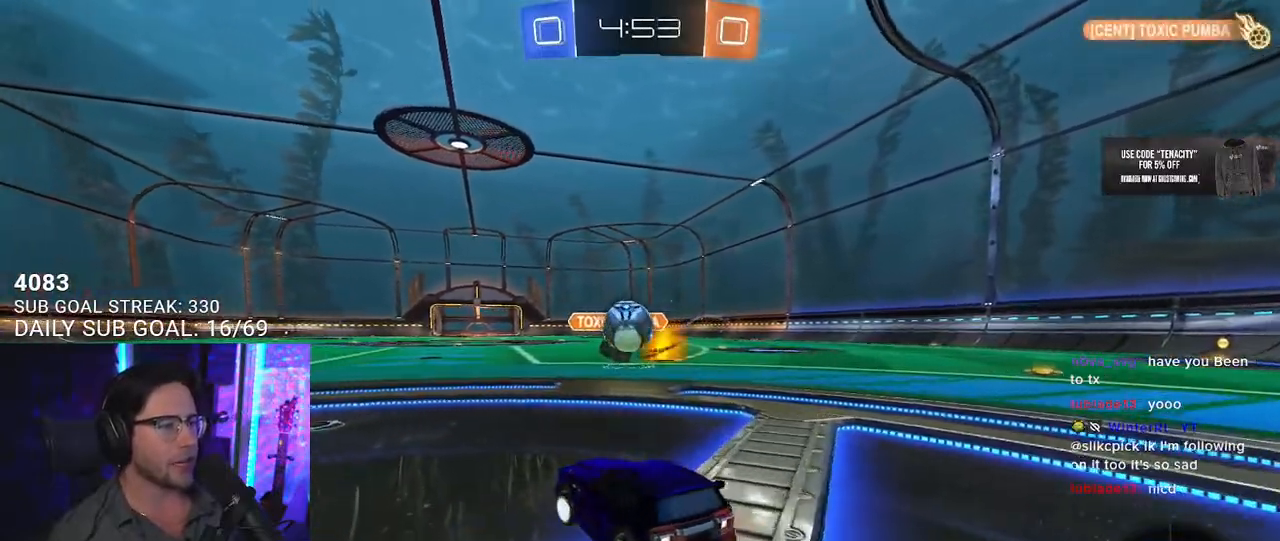
{"buttons": ["CROSS", "SQUARE", "L2", "R1", "R2"], "left_stick": "up-left", "right_stick": "center", "button_events": [[150, "CROSS", "down"], [300, "CROSS", "up"], [417, "L2", "down"], [433, "CROSS", "down"], [433, "R1", "down"], [483, "SQUARE", "down"]]}
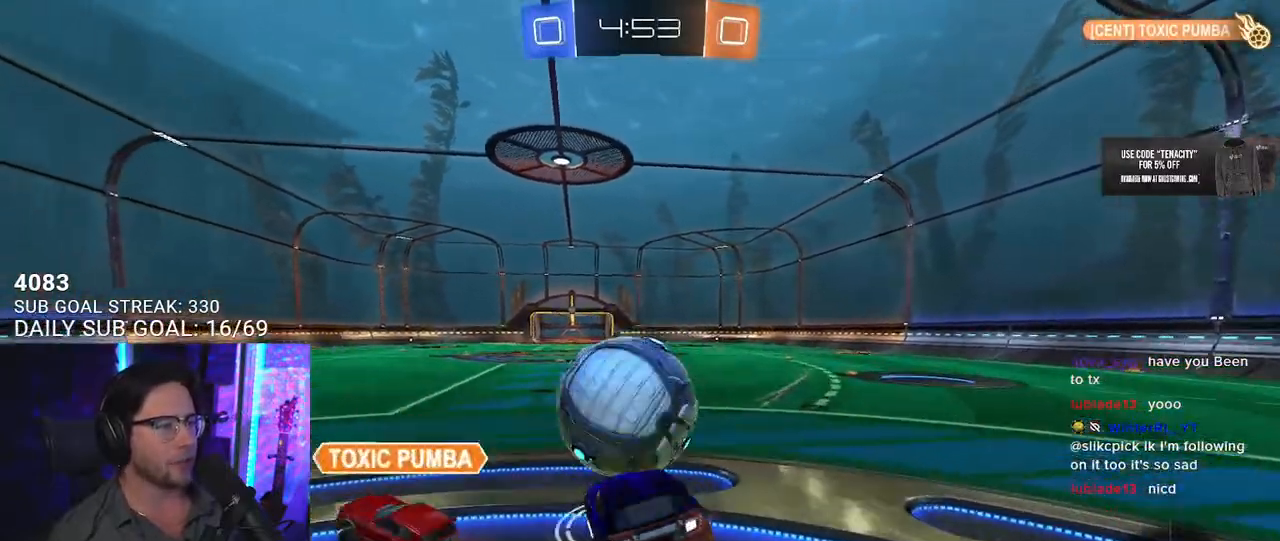
{"buttons": ["L2", "R1", "R2"], "left_stick": "down-left", "right_stick": "center", "button_events": [[33, "L2", "up"], [50, "CROSS", "up"], [217, "L2", "down"], [283, "SQUARE", "up"]]}
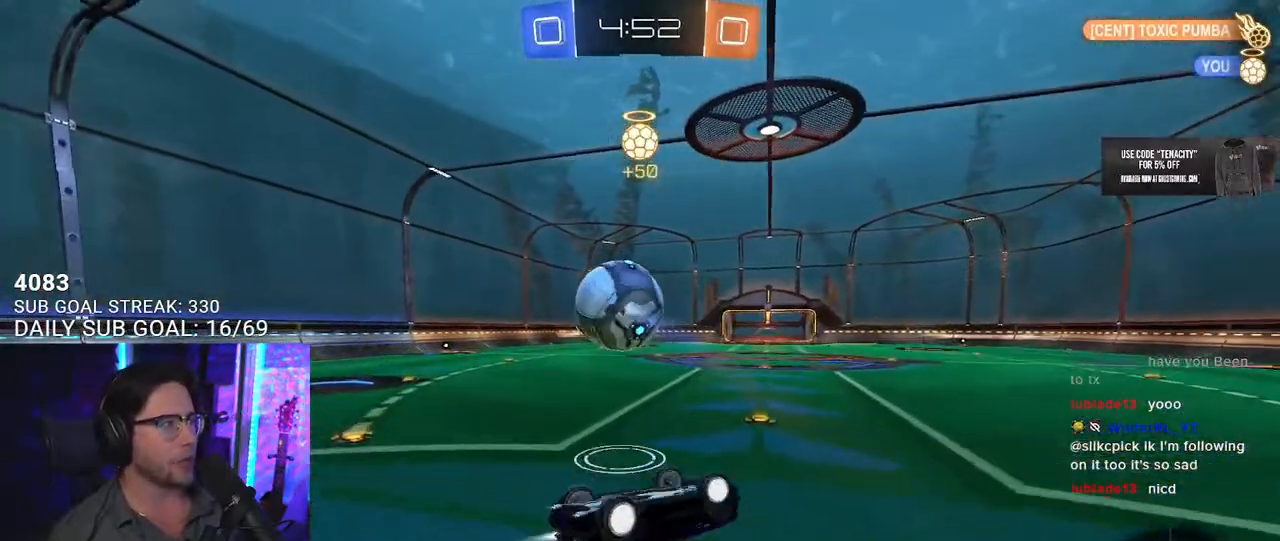
{"buttons": ["R2"], "left_stick": "center", "right_stick": "center", "button_events": [[50, "R1", "up"], [300, "L2", "up"]]}
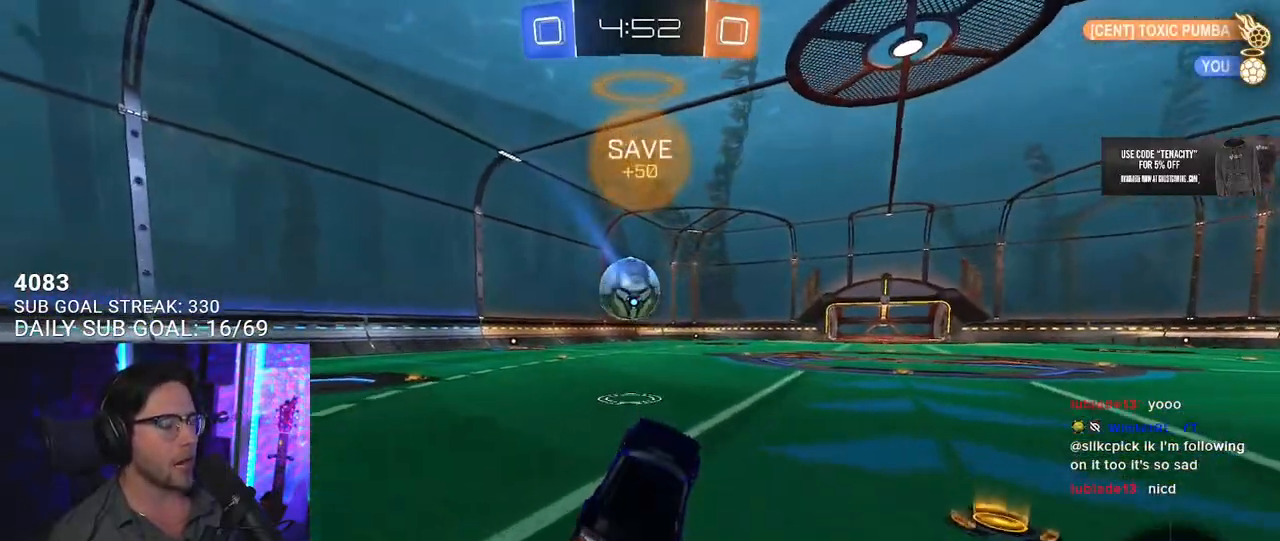
{"buttons": ["CROSS", "L2", "R1", "R2"], "left_stick": "up-left", "right_stick": "center", "button_events": [[217, "R1", "down"], [350, "CROSS", "down"], [433, "CROSS", "up"], [433, "L2", "down"], [500, "CROSS", "down"]]}
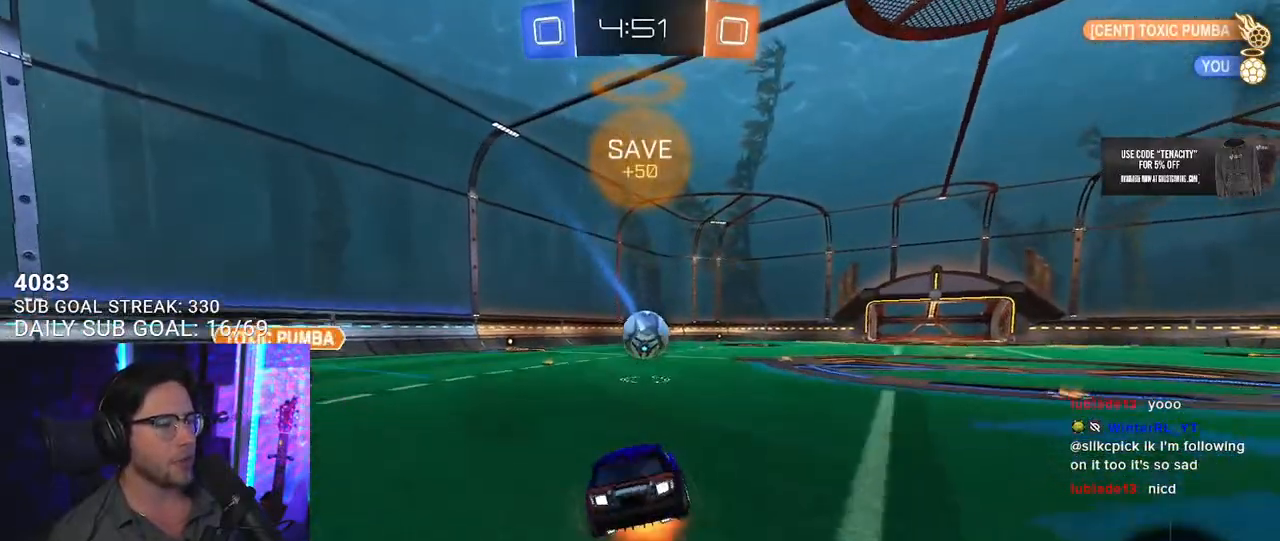
{"buttons": ["L2", "R2"], "left_stick": "down-left", "right_stick": "center", "button_events": [[50, "L2", "up"], [133, "CROSS", "up"], [133, "R1", "up"], [200, "L2", "down"]]}
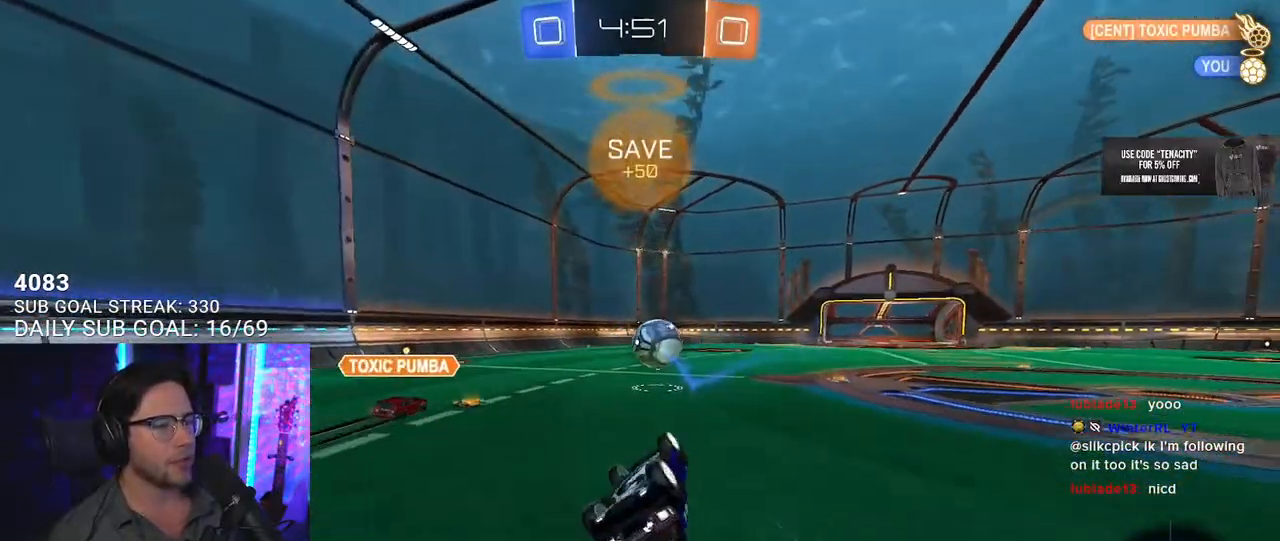
{"buttons": ["R2"], "left_stick": "center", "right_stick": "center", "button_events": [[333, "L2", "up"]]}
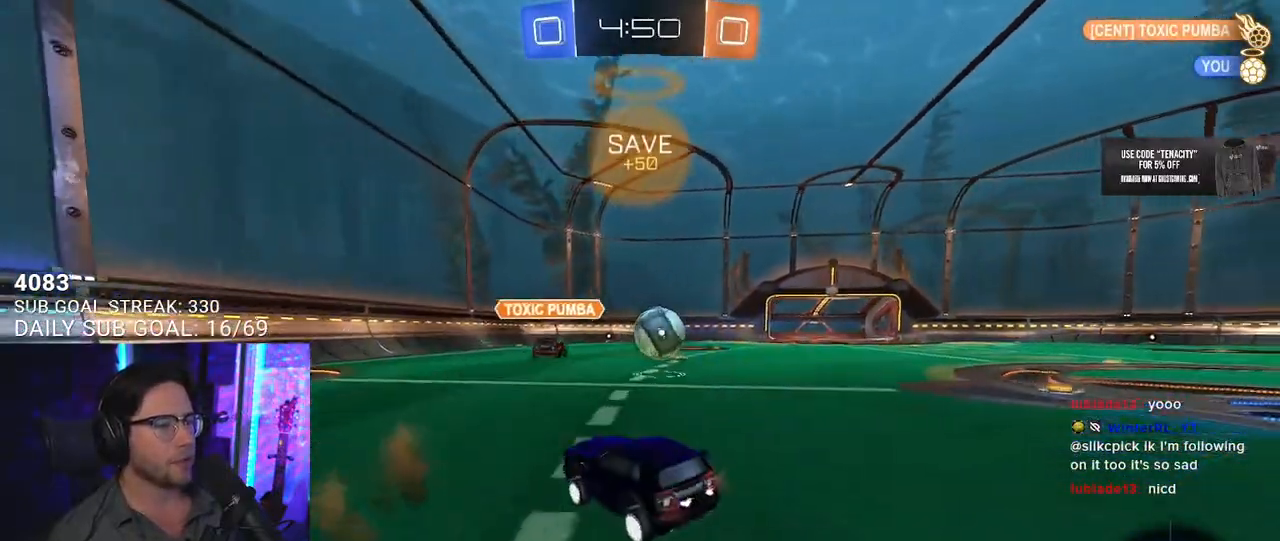
{"buttons": ["R2"], "left_stick": "right", "right_stick": "center", "button_events": []}
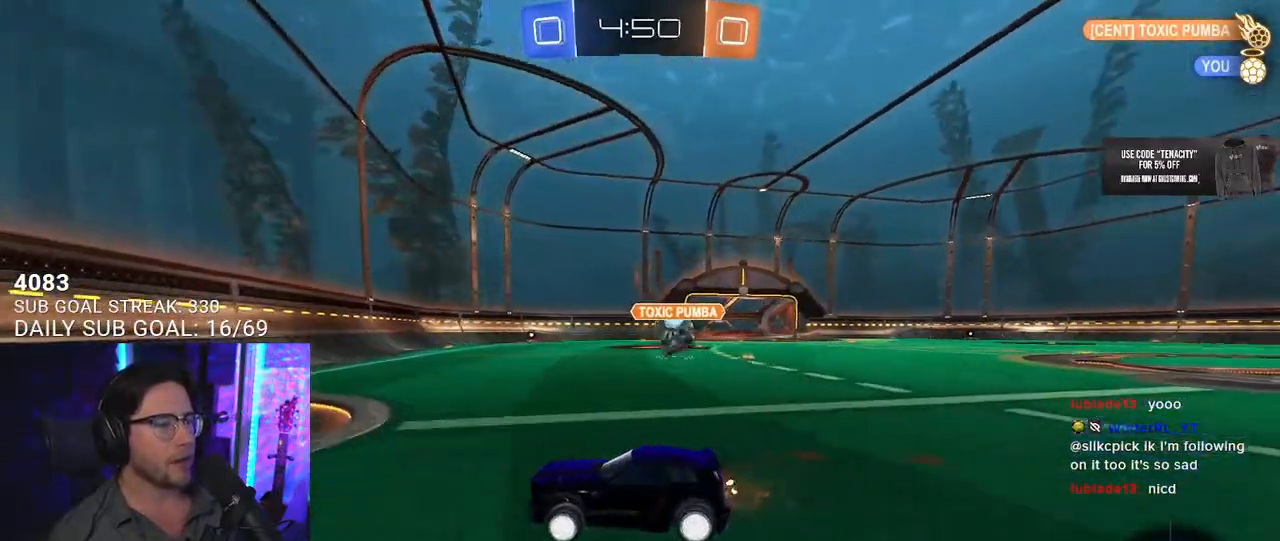
{"buttons": ["R2"], "left_stick": "right", "right_stick": "center", "button_events": []}
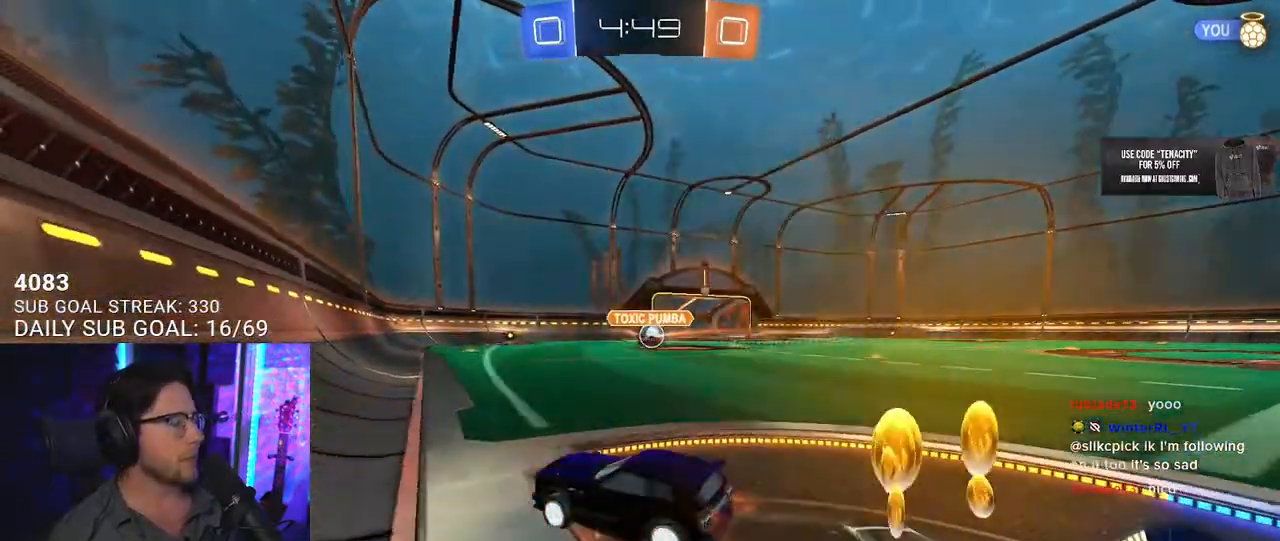
{"buttons": ["R2"], "left_stick": "right", "right_stick": "center", "button_events": []}